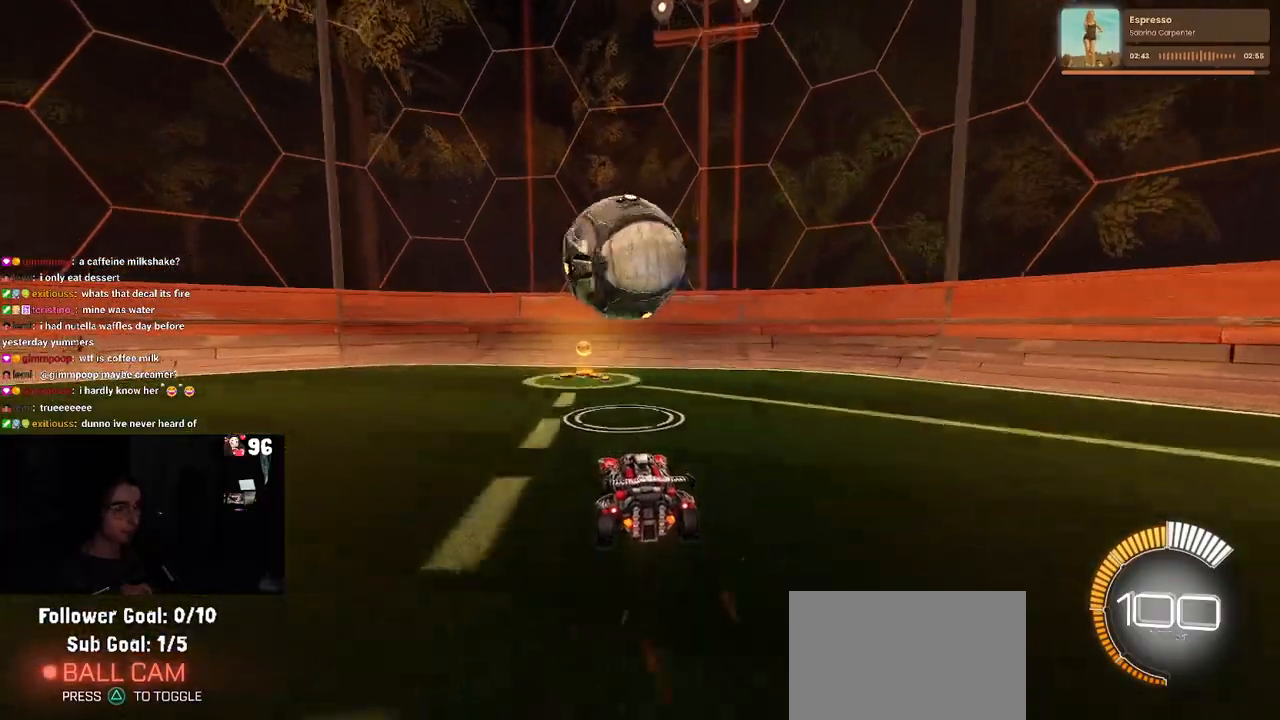
Gameplay with a controller (PlayStation layout); each line is a JSON object with the inputs held at the frame after it. "events" lists button and stick changes between this image and that frame as [ms after this image, input, new state], when the widget could be followed in between.
{"buttons": ["R1", "R2"], "left_stick": "left", "right_stick": "center", "events": [[133, "left_stick", "left"], [233, "CROSS", "down"], [233, "left_stick", "down"], [467, "R1", "down"], [500, "CROSS", "up"], [500, "left_stick", "left"]]}
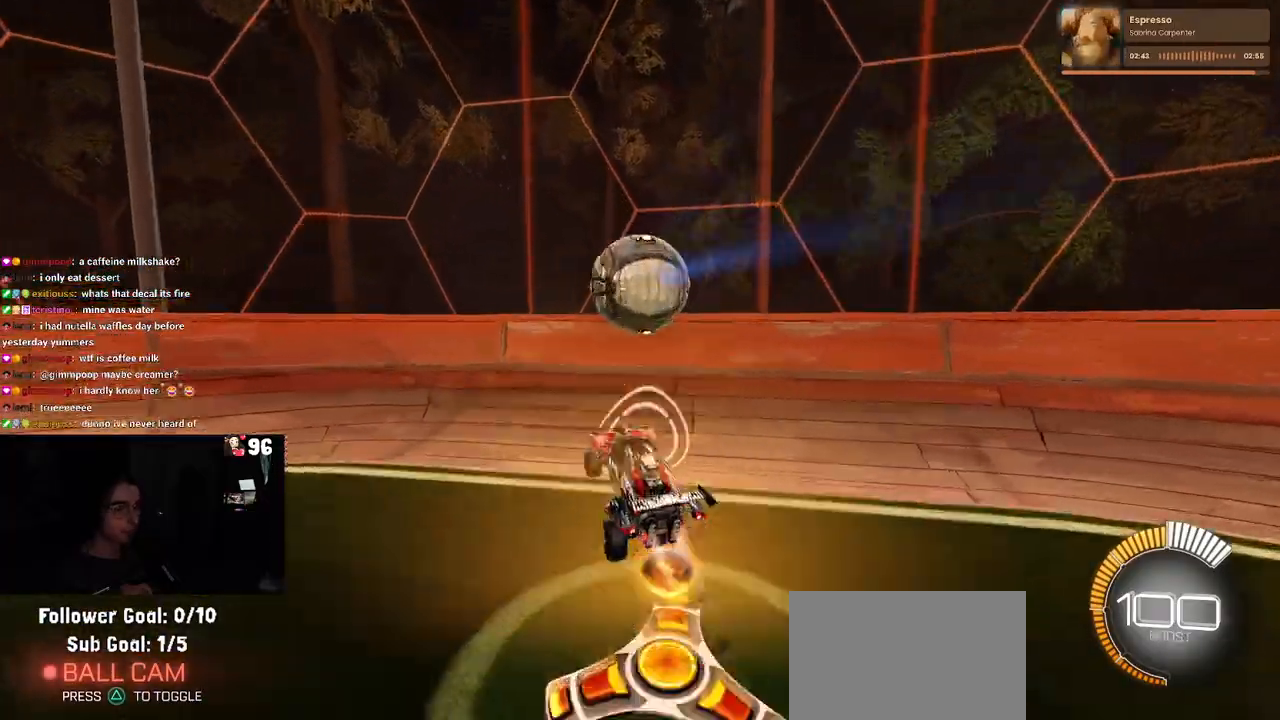
{"buttons": ["R1", "R2"], "left_stick": "center", "right_stick": "center", "events": [[33, "L1", "down"], [200, "L1", "up"], [333, "left_stick", "center"]]}
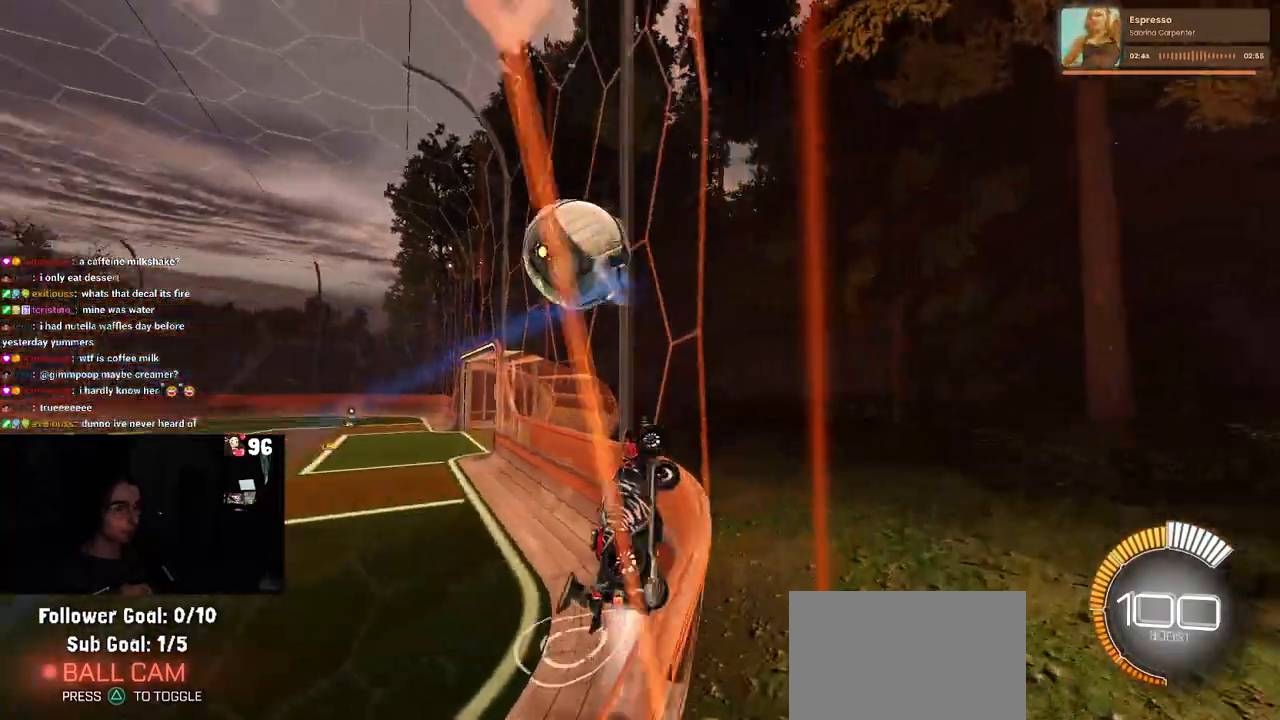
{"buttons": ["R1", "R2"], "left_stick": "left", "right_stick": "center", "events": [[133, "left_stick", "left"]]}
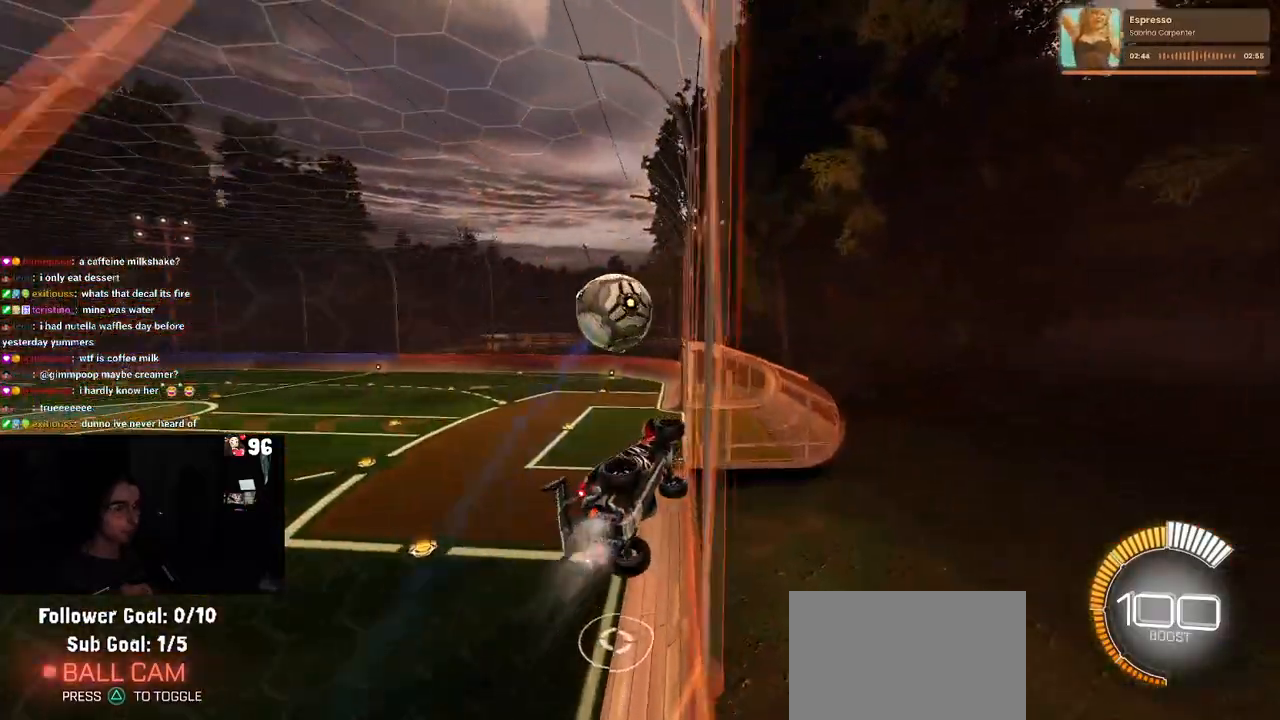
{"buttons": ["R1", "R2"], "left_stick": "center", "right_stick": "center", "events": [[150, "left_stick", "center"]]}
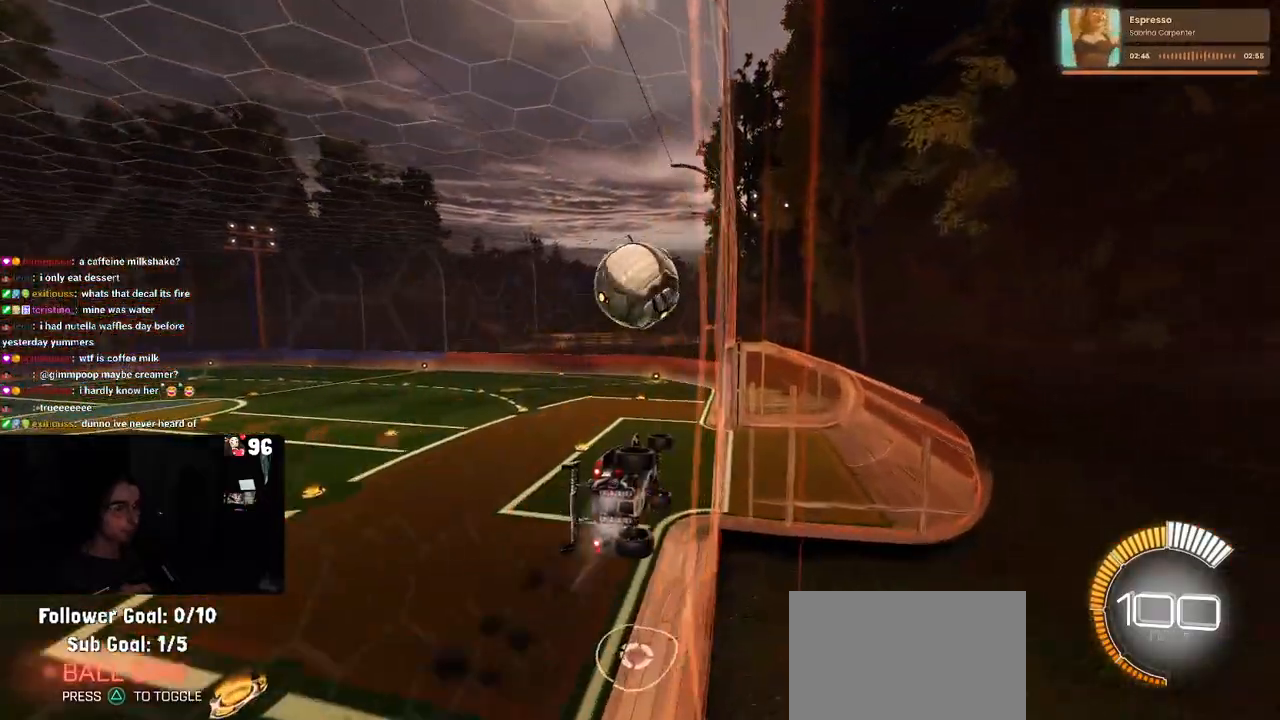
{"buttons": ["CROSS", "R2"], "left_stick": "up", "right_stick": "center", "events": [[117, "R1", "up"], [333, "left_stick", "right"], [433, "CROSS", "down"], [483, "left_stick", "up"]]}
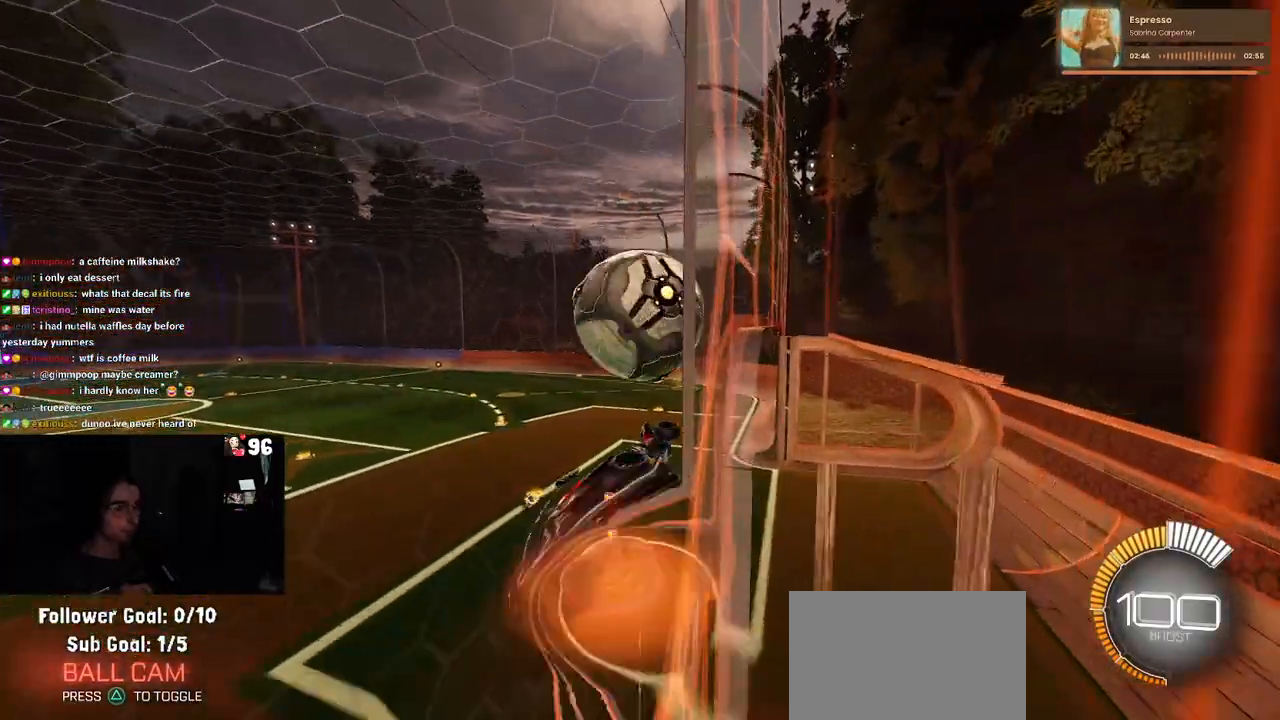
{"buttons": ["R1", "R2"], "left_stick": "down", "right_stick": "center", "events": [[33, "left_stick", "up-left"], [50, "CROSS", "up"], [117, "CROSS", "down"], [117, "R1", "down"], [200, "left_stick", "down"], [267, "CROSS", "up"]]}
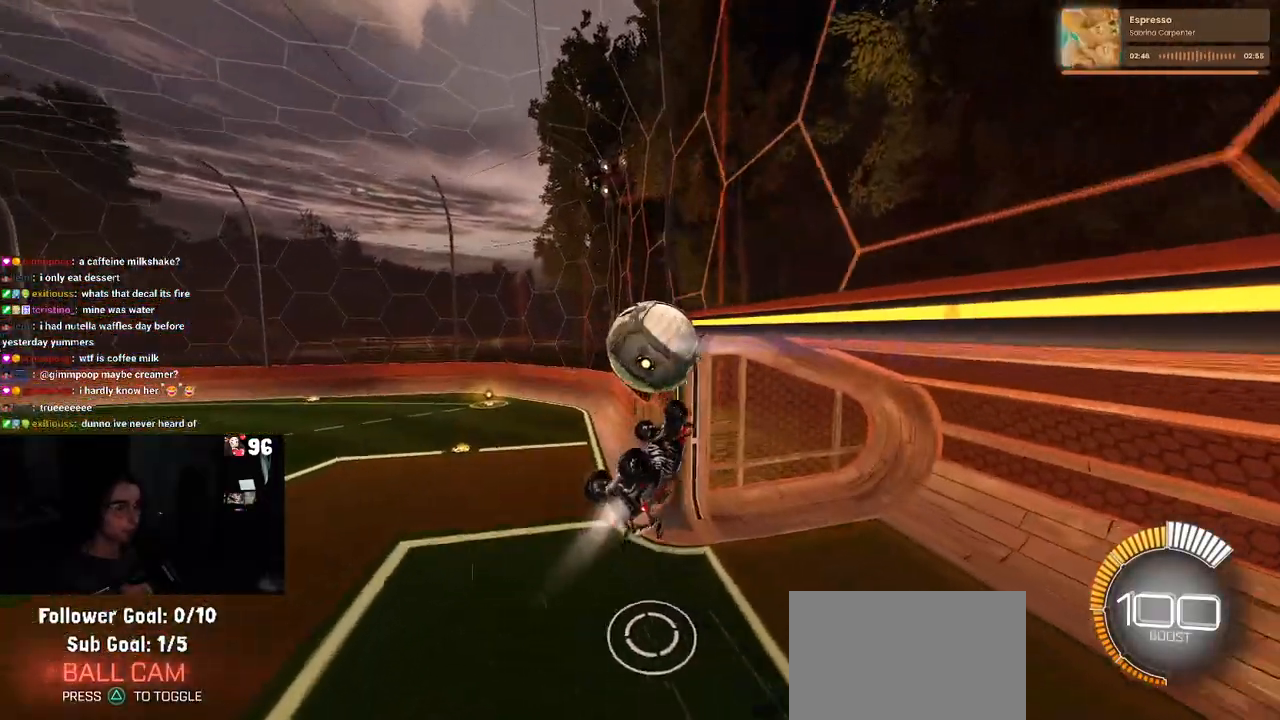
{"buttons": ["L1", "R1", "R2"], "left_stick": "left", "right_stick": "center", "events": [[50, "left_stick", "center"], [100, "R1", "up"], [217, "left_stick", "down-right"], [233, "L1", "down"], [300, "R1", "down"], [400, "left_stick", "left"]]}
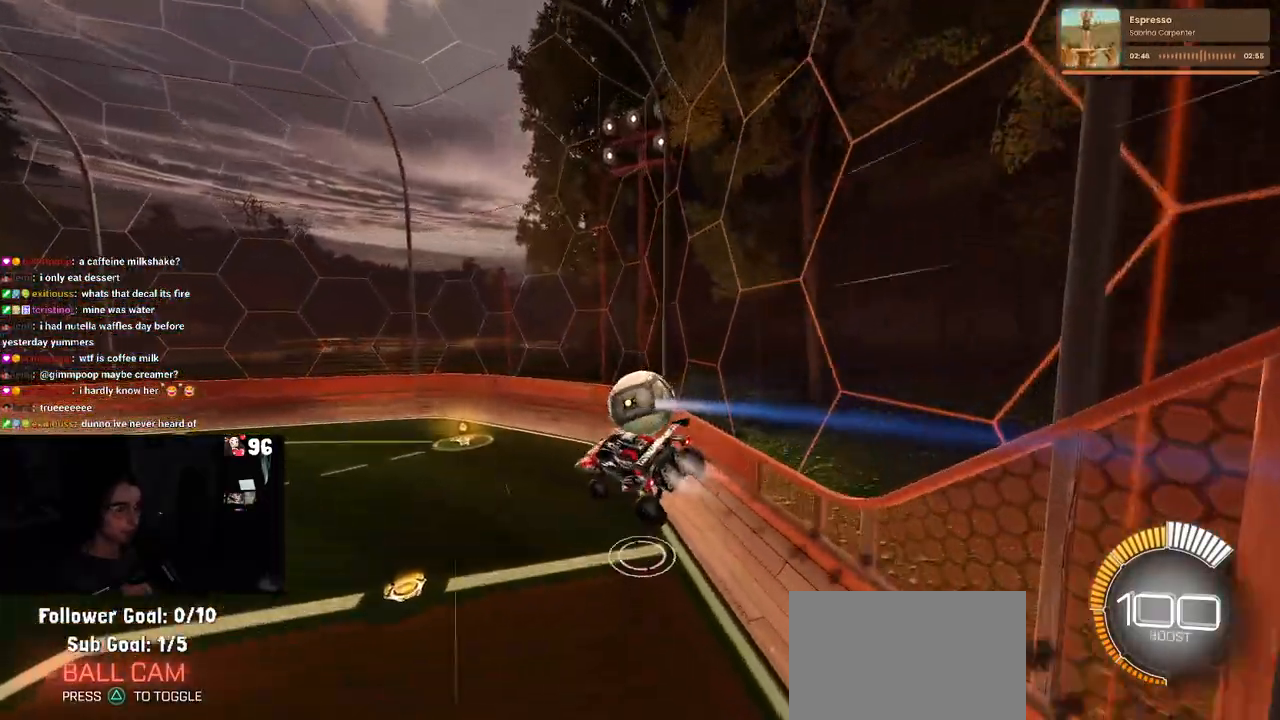
{"buttons": ["R1", "R2"], "left_stick": "down-right", "right_stick": "center", "events": [[50, "L1", "up"], [100, "left_stick", "down-right"], [150, "SQUARE", "down"], [300, "left_stick", "center"], [383, "SQUARE", "up"], [467, "left_stick", "down-right"]]}
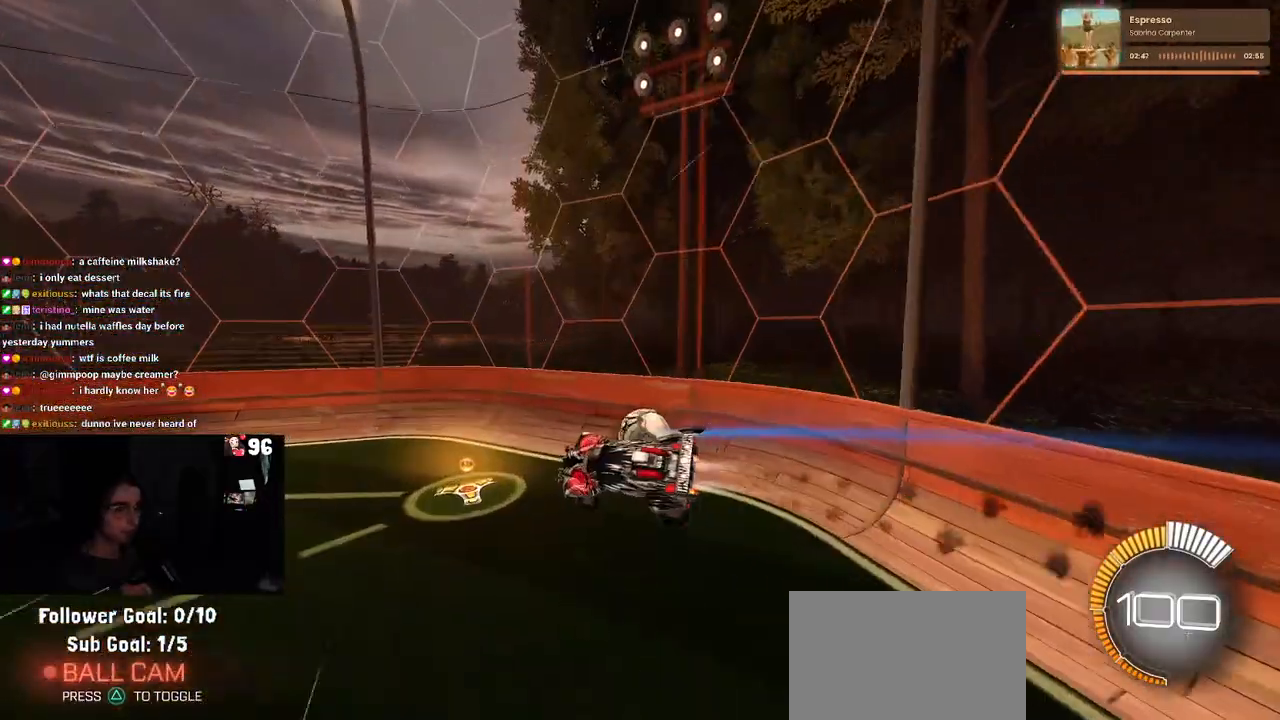
{"buttons": ["R2"], "left_stick": "right", "right_stick": "center", "events": [[117, "R1", "up"], [150, "left_stick", "up-right"], [367, "left_stick", "right"]]}
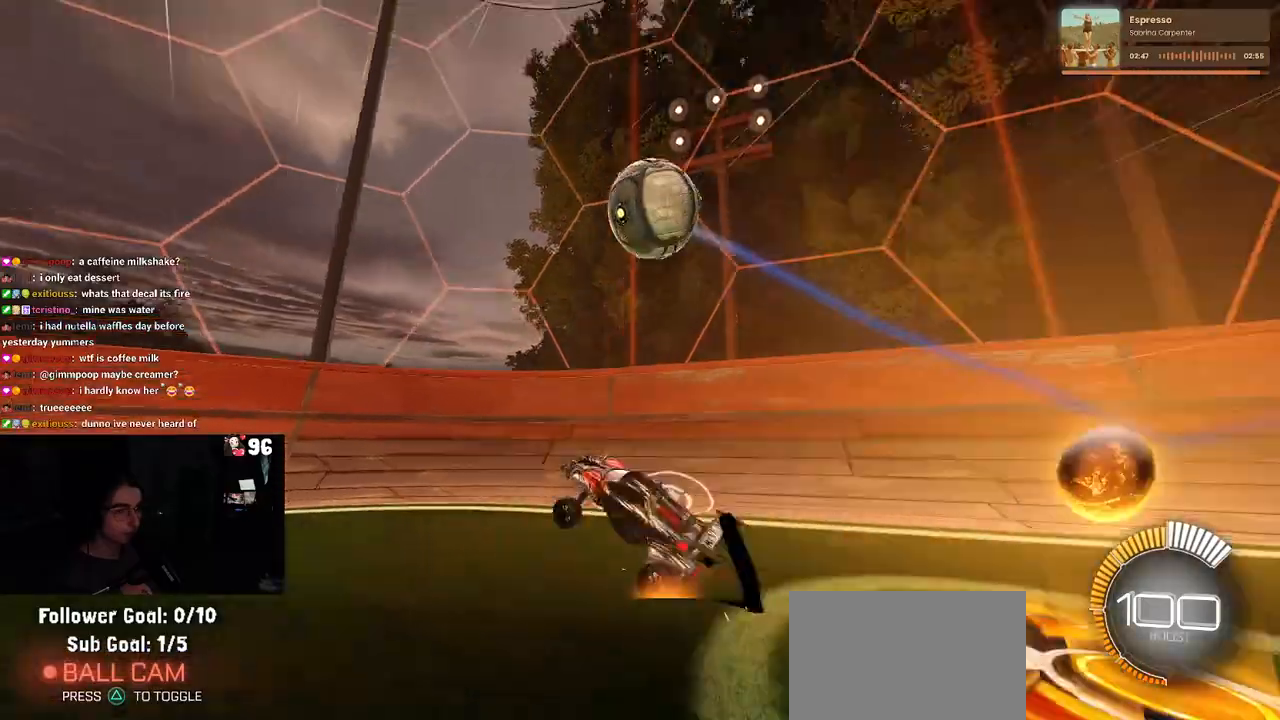
{"buttons": ["R2"], "left_stick": "left", "right_stick": "center", "events": [[50, "left_stick", "center"], [333, "left_stick", "left"]]}
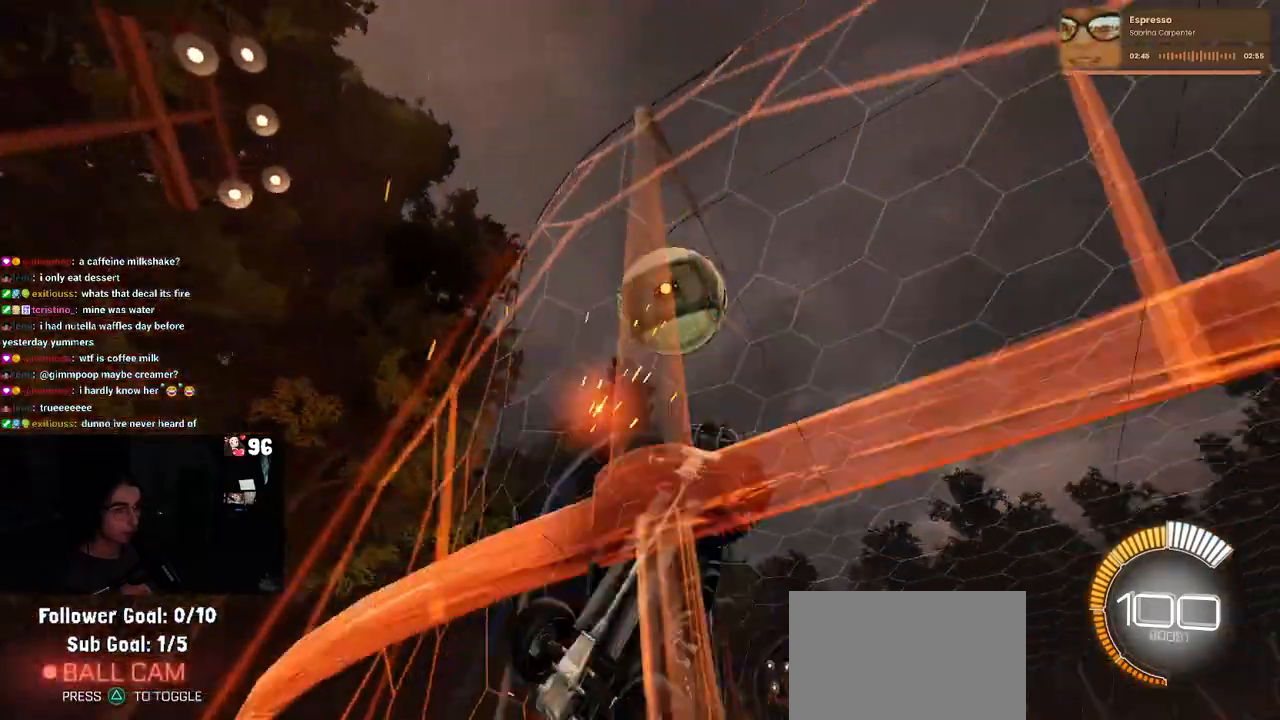
{"buttons": ["R2"], "left_stick": "left", "right_stick": "center", "events": [[50, "left_stick", "center"], [133, "R2", "up"], [150, "L2", "down"], [250, "R2", "down"], [283, "L2", "up"], [333, "left_stick", "left"]]}
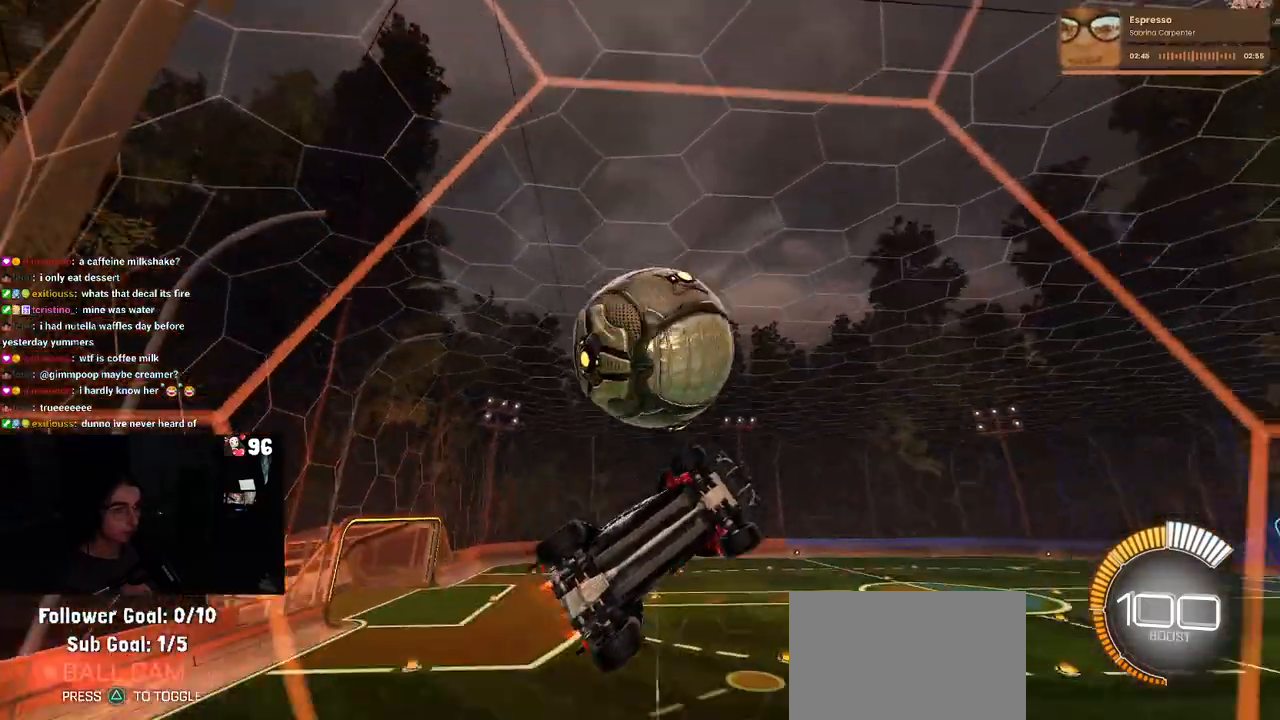
{"buttons": ["L1", "R2"], "left_stick": "down-right", "right_stick": "center", "events": [[167, "CROSS", "down"], [300, "CROSS", "up"], [317, "left_stick", "down"], [350, "L1", "down"], [367, "left_stick", "down-right"]]}
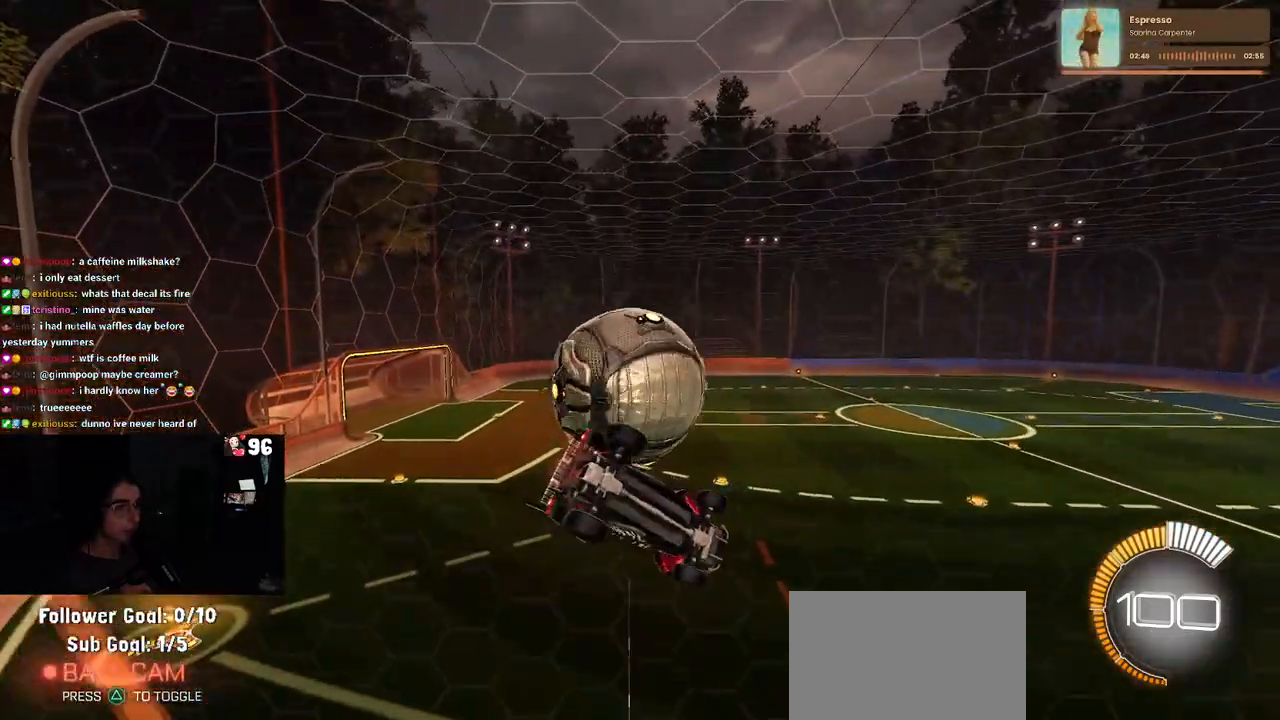
{"buttons": ["CROSS", "R1", "R2"], "left_stick": "up", "right_stick": "center", "events": [[33, "L1", "up"], [217, "R1", "down"], [300, "left_stick", "center"], [367, "left_stick", "up"], [417, "CROSS", "down"]]}
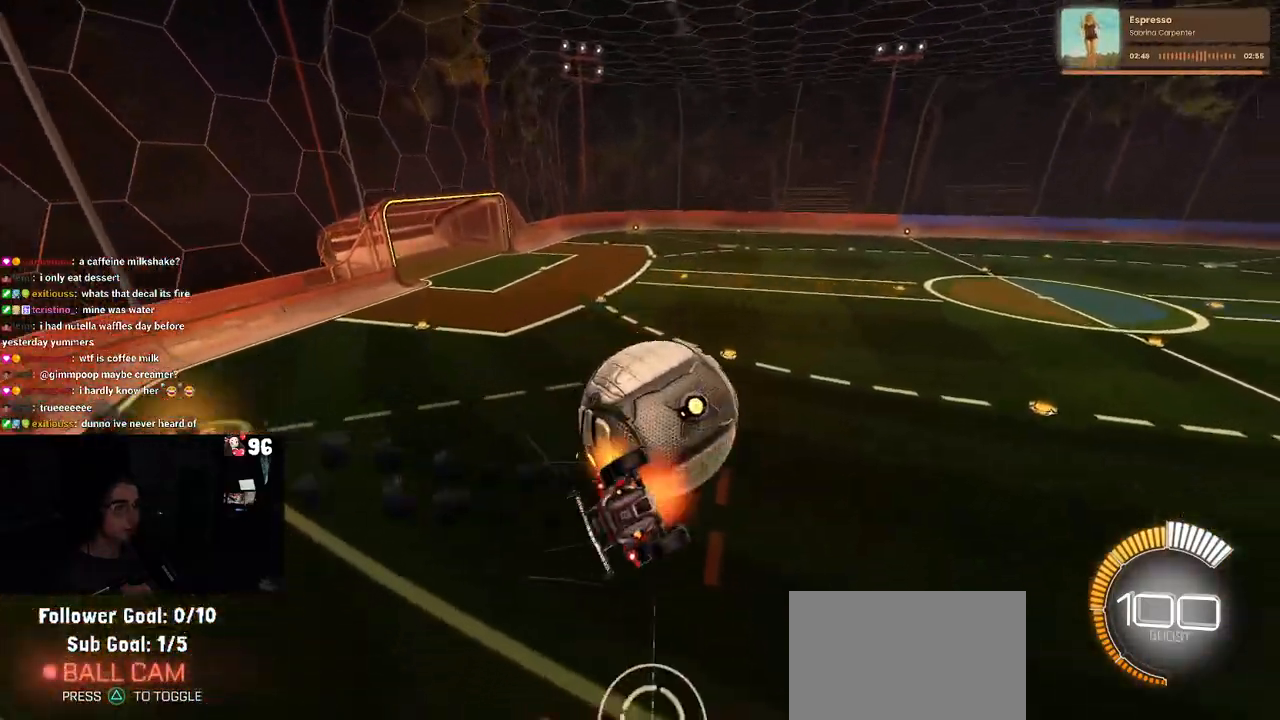
{"buttons": ["R2"], "left_stick": "down-right", "right_stick": "center", "events": [[33, "left_stick", "center"], [50, "CROSS", "up"], [167, "left_stick", "down"], [233, "left_stick", "down-right"], [450, "R1", "up"]]}
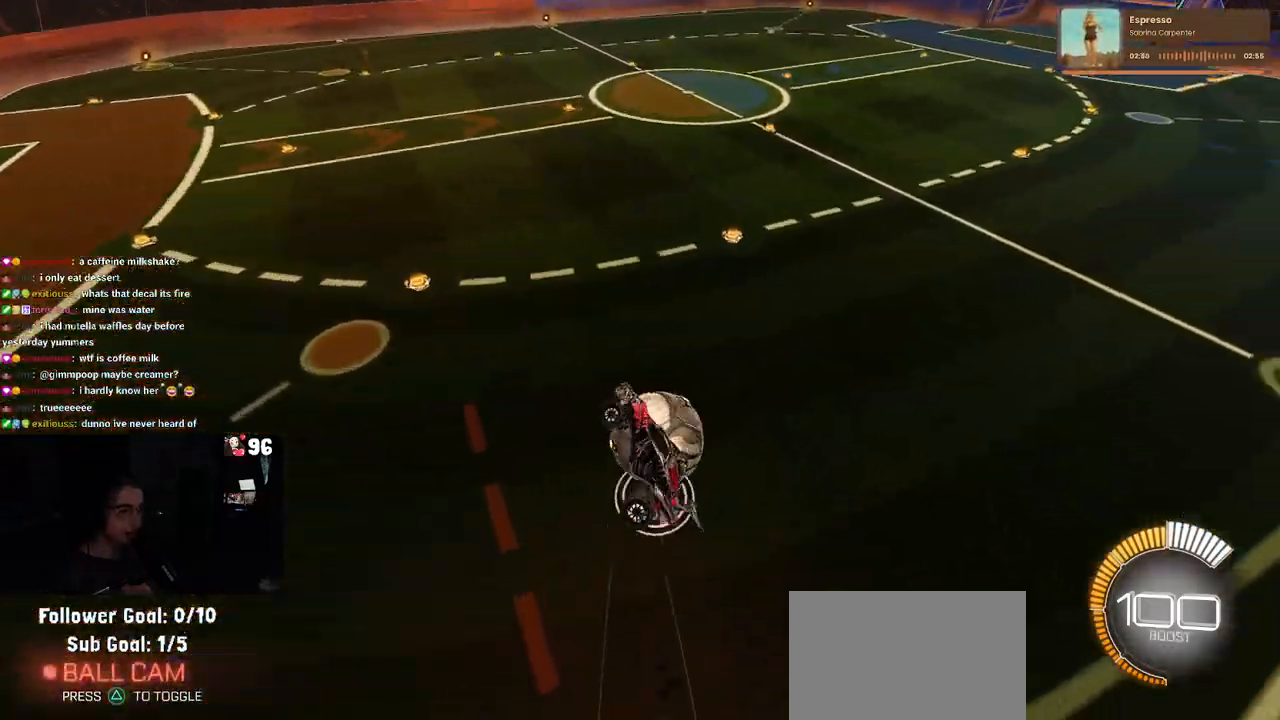
{"buttons": ["L1", "R2"], "left_stick": "up-right", "right_stick": "center", "events": [[317, "left_stick", "right"], [417, "left_stick", "up-right"], [483, "L1", "down"]]}
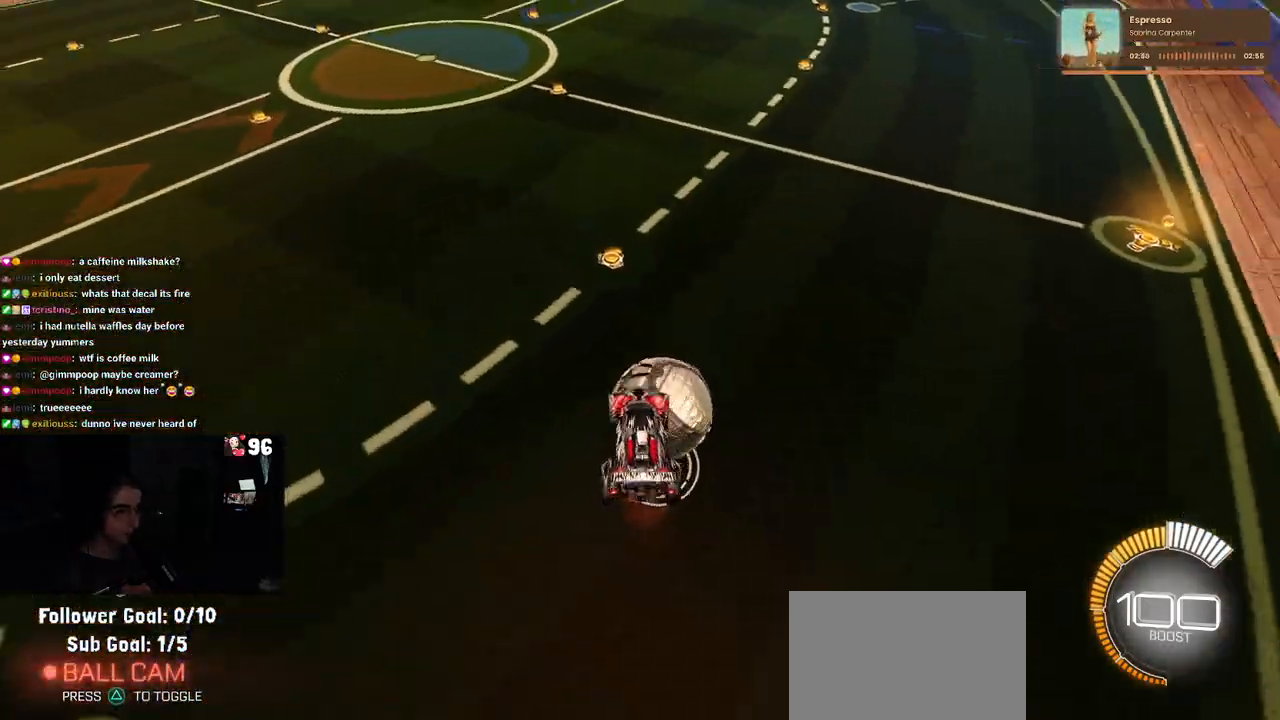
{"buttons": ["SQUARE", "R2"], "left_stick": "center", "right_stick": "center", "events": [[133, "L1", "up"], [133, "left_stick", "right"], [183, "left_stick", "down-right"], [200, "SQUARE", "down"], [300, "left_stick", "right"], [433, "left_stick", "center"]]}
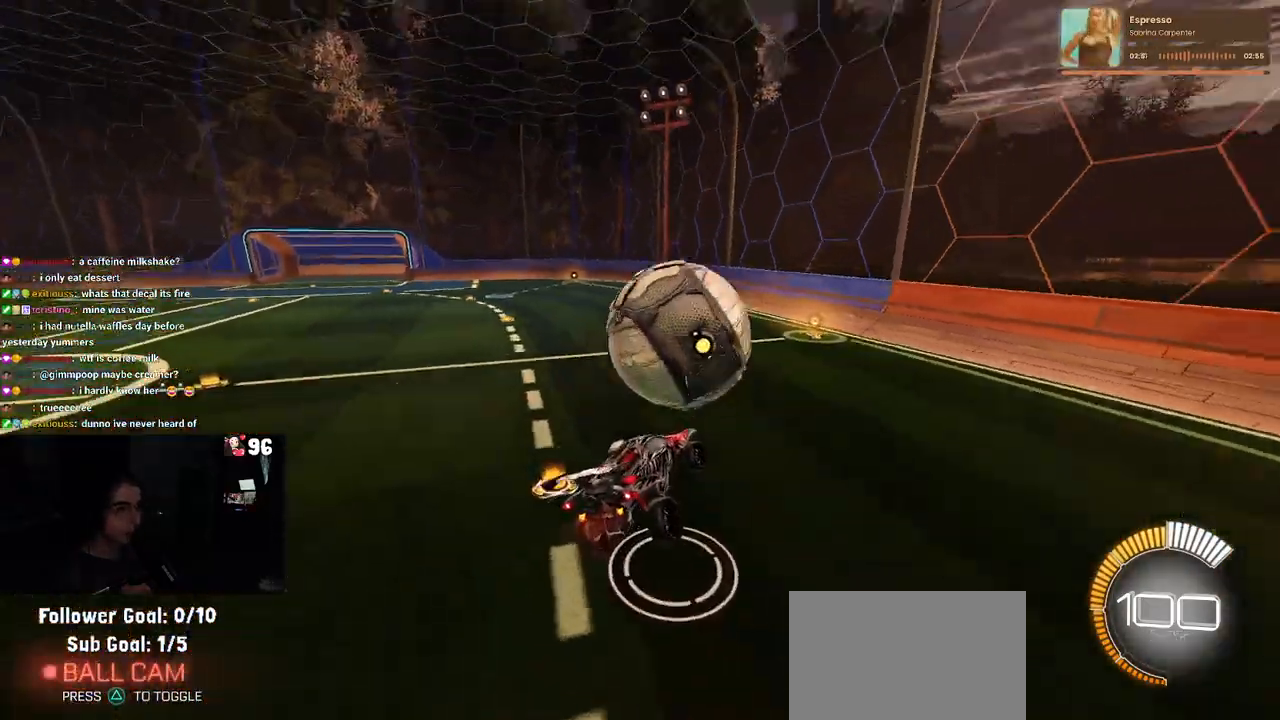
{"buttons": ["SQUARE", "R1", "R2"], "left_stick": "center", "right_stick": "center", "events": [[150, "R1", "down"]]}
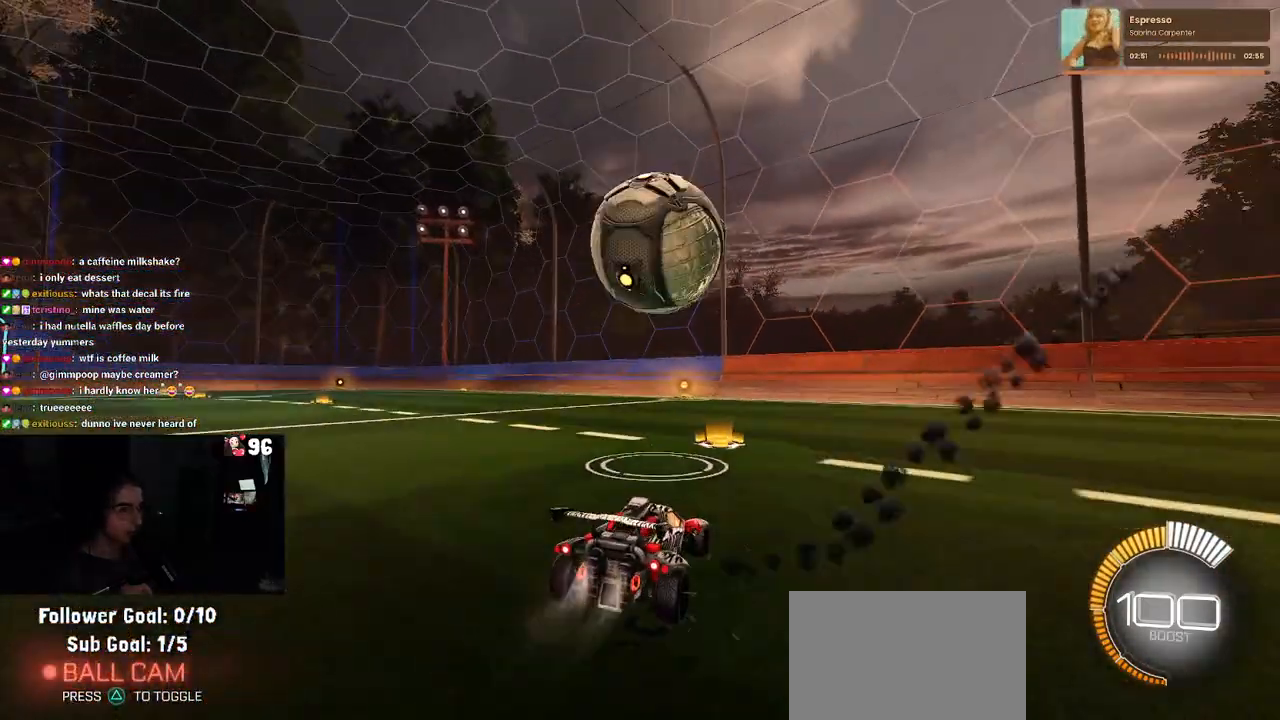
{"buttons": ["R2"], "left_stick": "down-left", "right_stick": "center", "events": [[183, "CROSS", "down"], [217, "left_stick", "left"], [300, "CROSS", "up"], [300, "SQUARE", "up"], [317, "R1", "up"], [367, "left_stick", "down-left"]]}
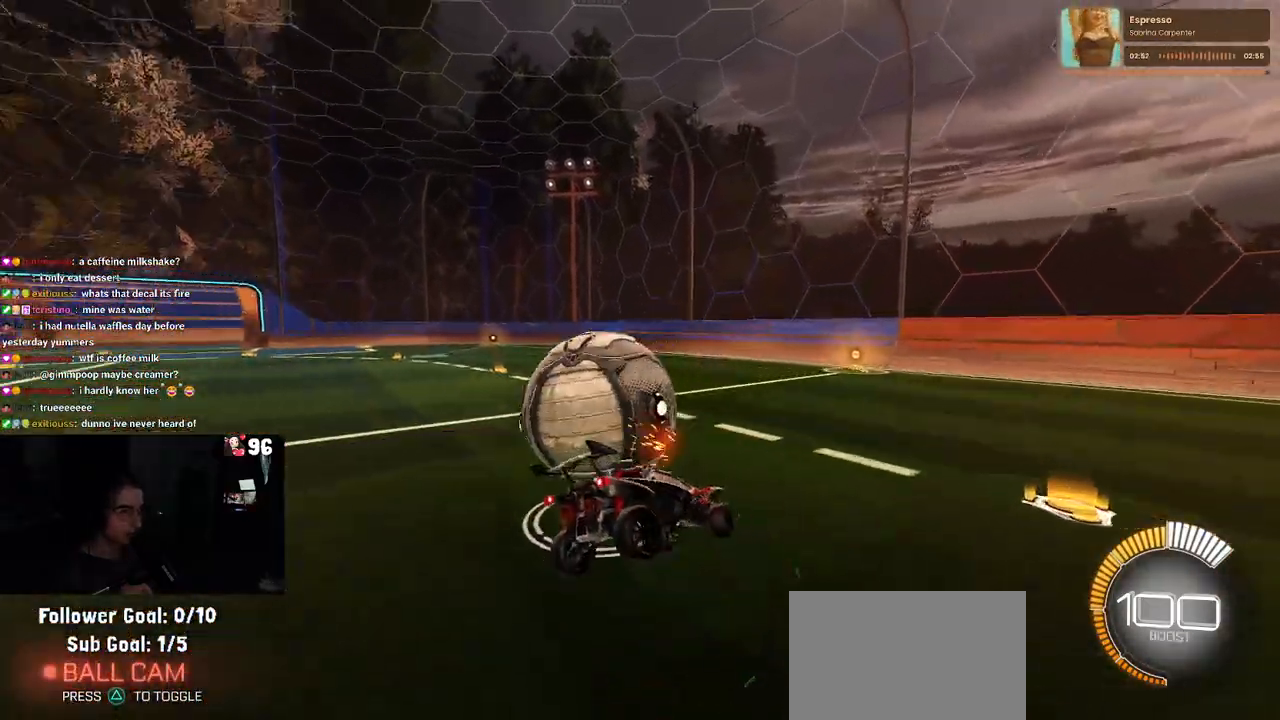
{"buttons": ["R2"], "left_stick": "down", "right_stick": "center", "events": [[433, "left_stick", "down"]]}
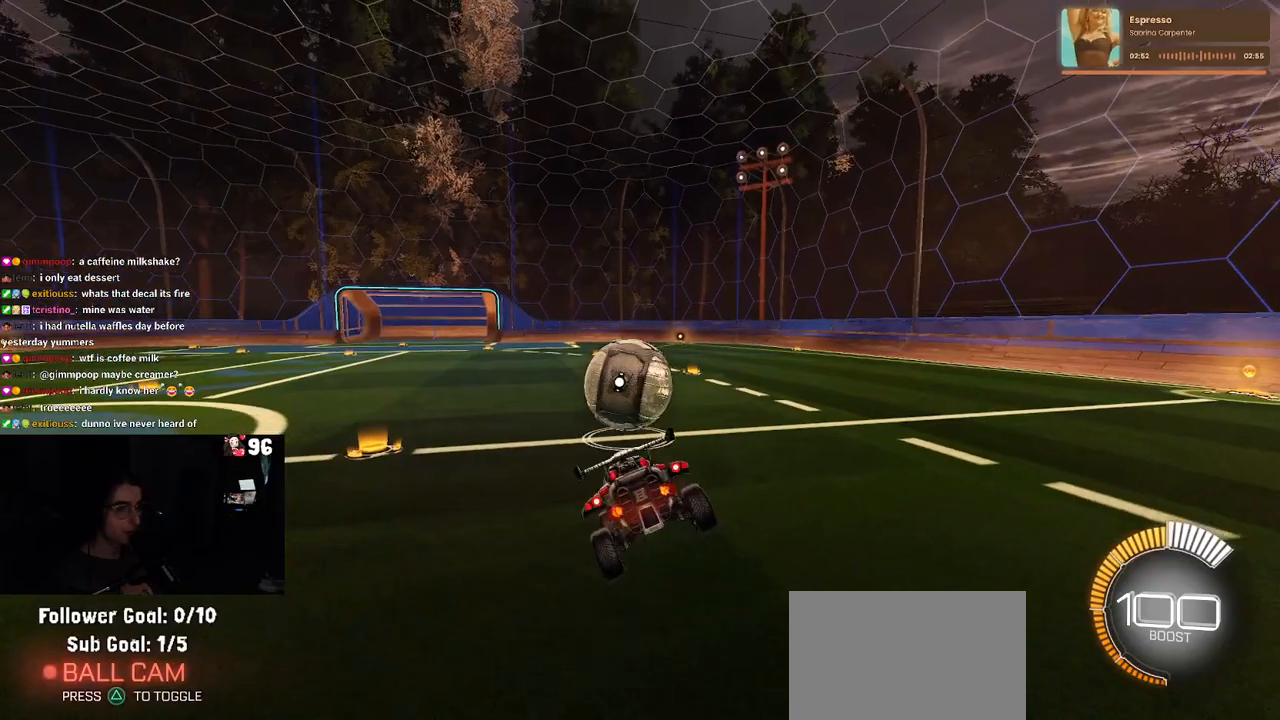
{"buttons": ["CROSS", "R2"], "left_stick": "up-right", "right_stick": "center", "events": [[33, "left_stick", "down-right"], [67, "SQUARE", "down"], [167, "left_stick", "up-right"], [217, "SQUARE", "up"], [417, "CROSS", "down"]]}
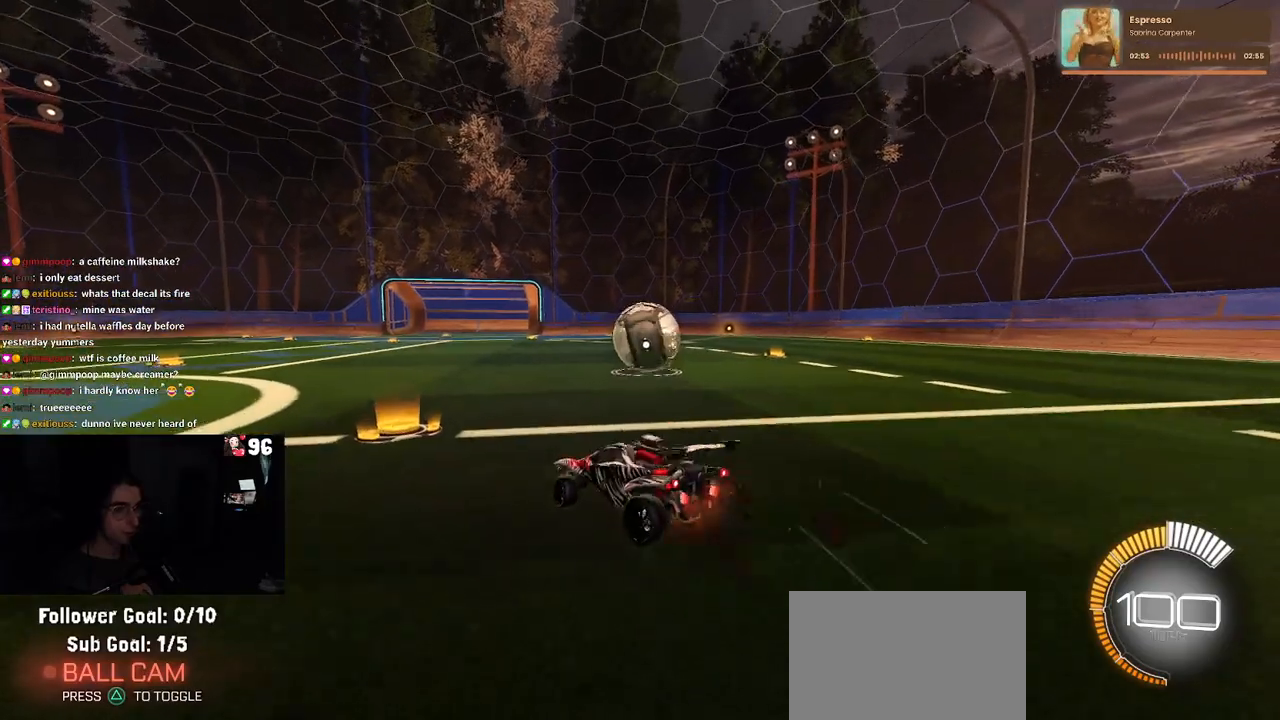
{"buttons": ["R1", "R2"], "left_stick": "down-right", "right_stick": "center", "events": [[33, "CROSS", "up"], [167, "left_stick", "center"], [383, "R1", "down"], [400, "left_stick", "down-right"]]}
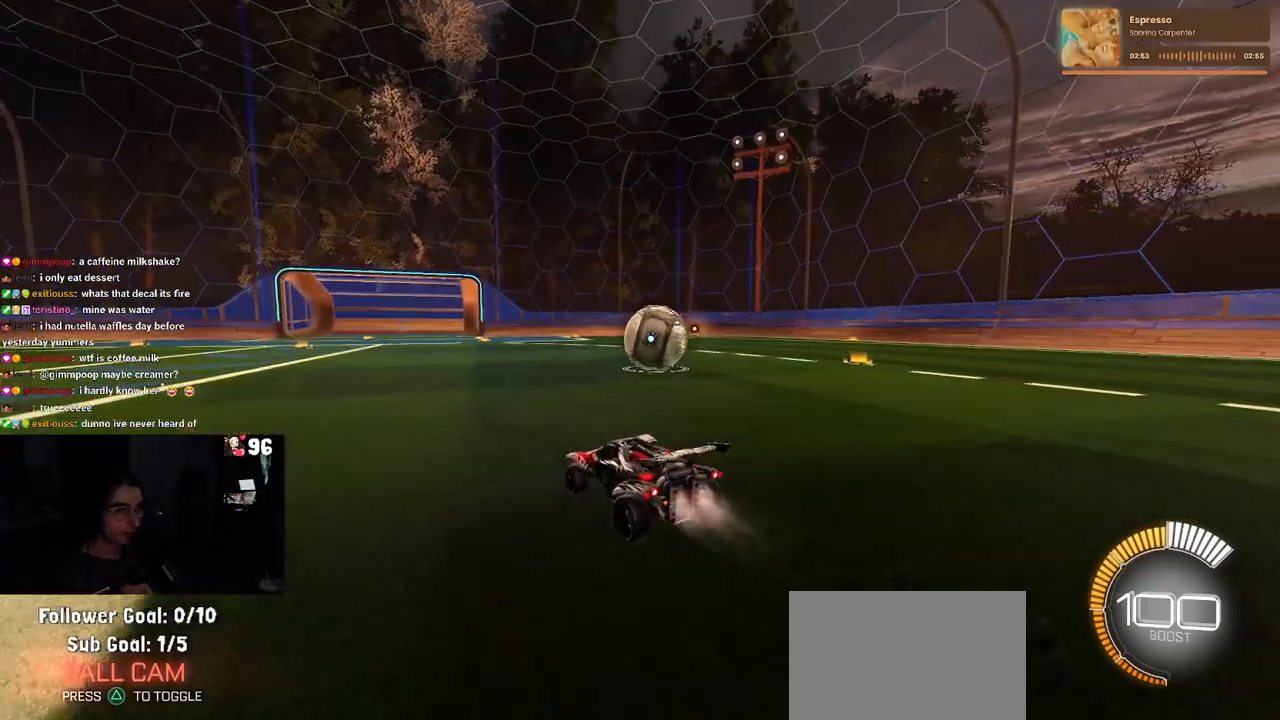
{"buttons": ["R1", "R2"], "left_stick": "center", "right_stick": "center", "events": [[200, "left_stick", "center"]]}
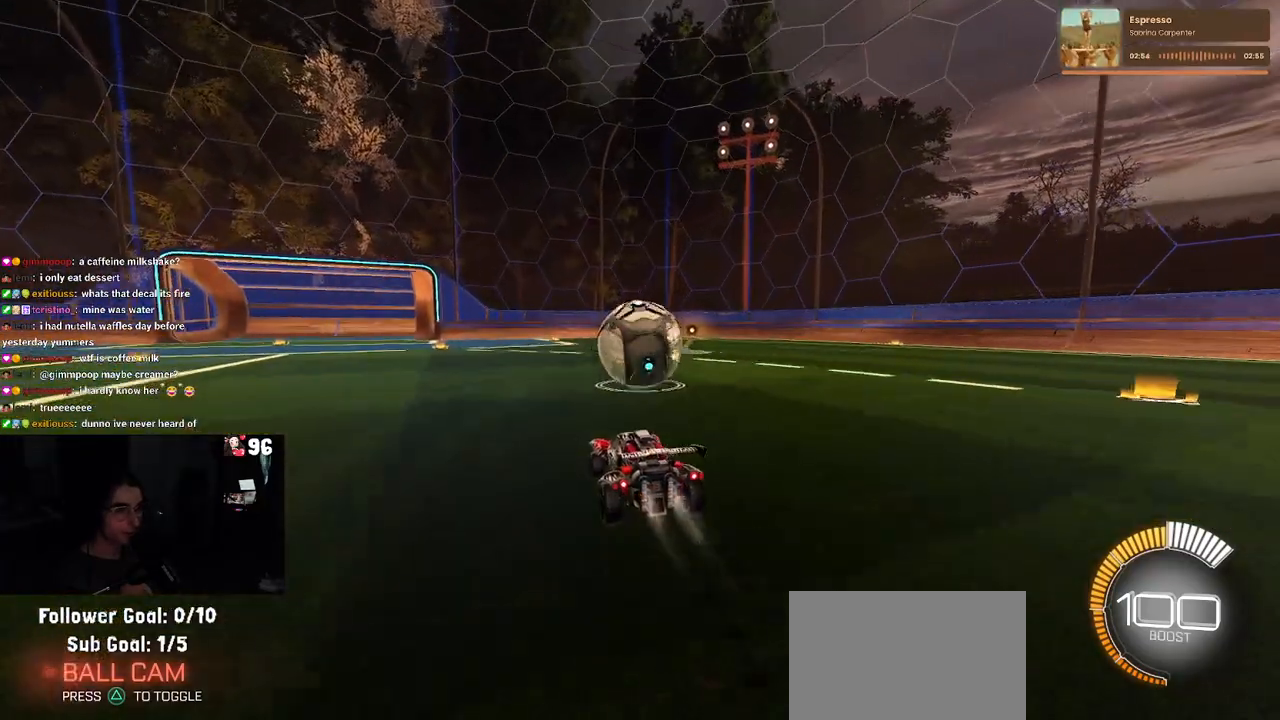
{"buttons": ["L2", "R2"], "left_stick": "center", "right_stick": "center", "events": [[50, "left_stick", "right"], [133, "left_stick", "center"], [217, "left_stick", "right"], [367, "left_stick", "center"], [433, "R1", "up"], [500, "L2", "down"]]}
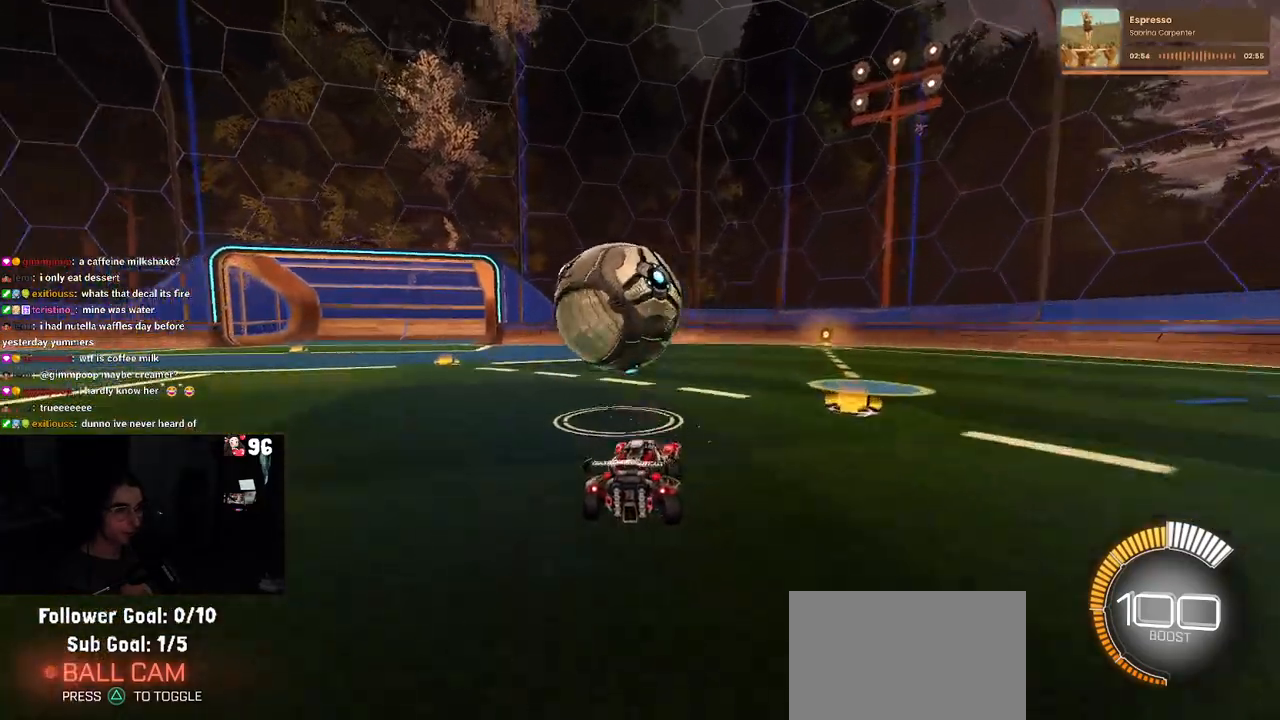
{"buttons": ["R2"], "left_stick": "right", "right_stick": "center", "events": [[183, "left_stick", "right"], [367, "L2", "up"]]}
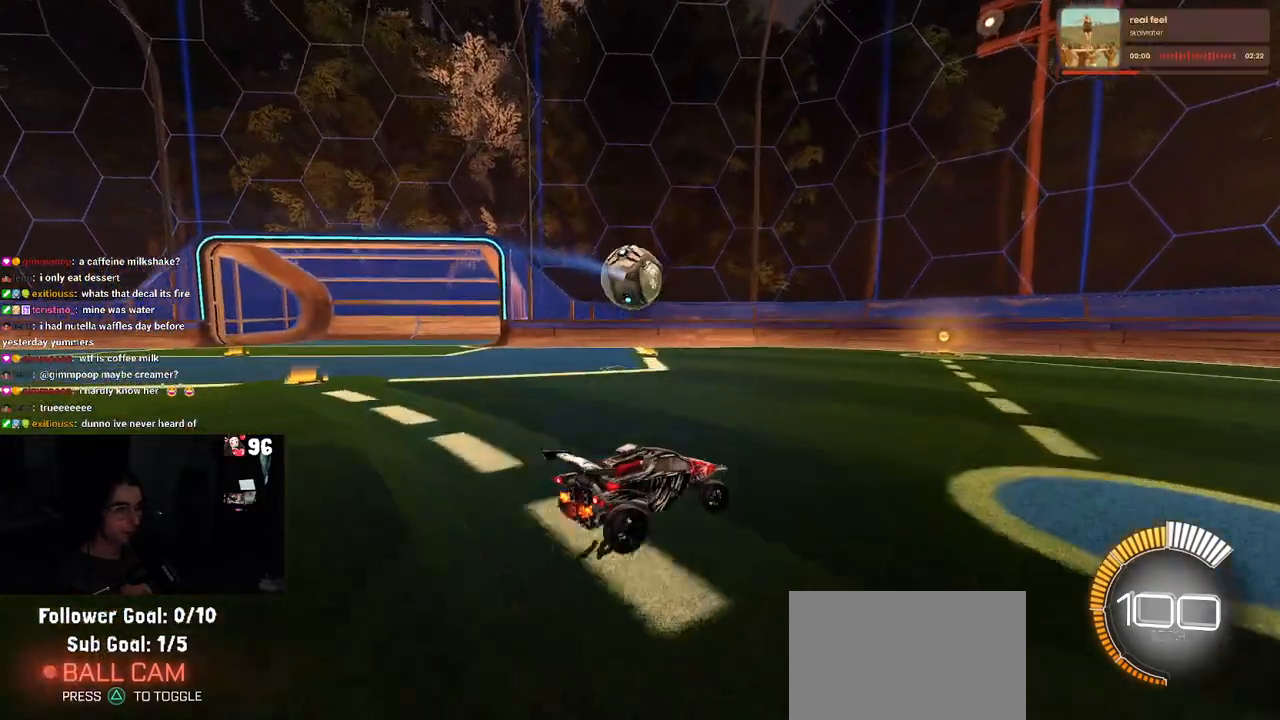
{"buttons": ["SQUARE", "R2"], "left_stick": "left", "right_stick": "center", "events": [[333, "left_stick", "center"], [383, "SQUARE", "down"], [400, "left_stick", "left"]]}
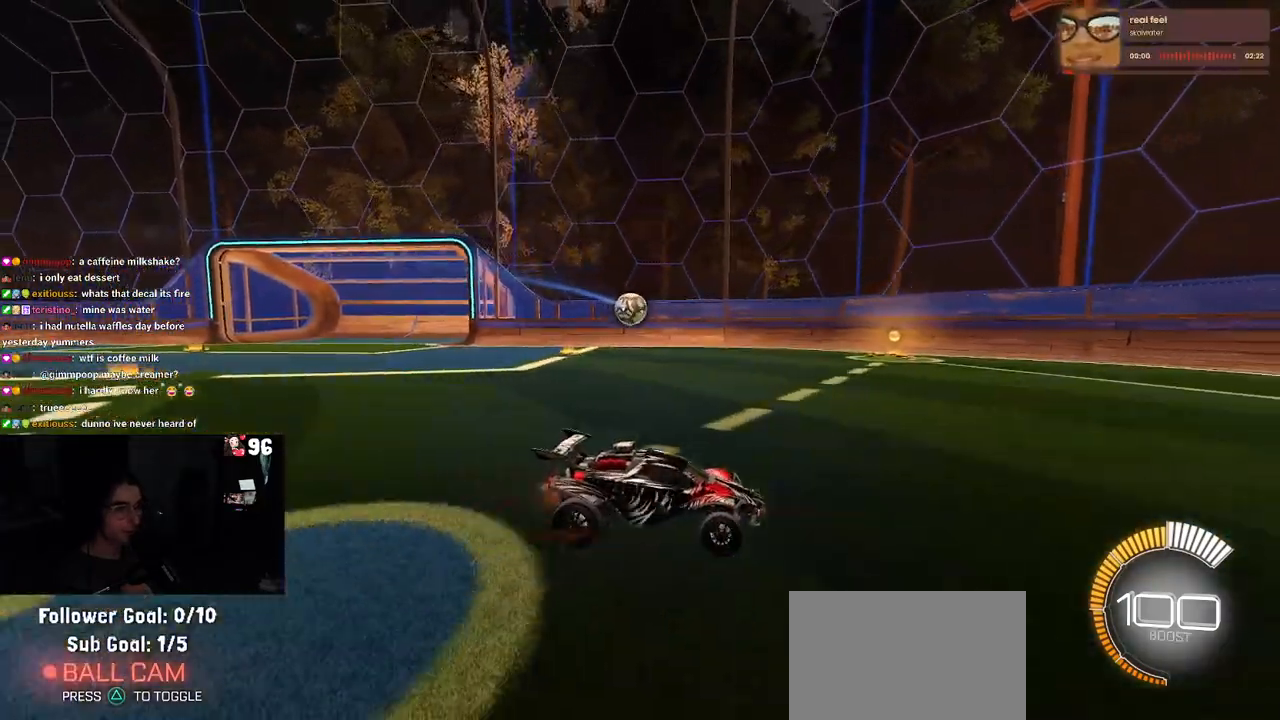
{"buttons": ["R2"], "left_stick": "center", "right_stick": "center", "events": [[67, "SQUARE", "up"], [467, "left_stick", "center"]]}
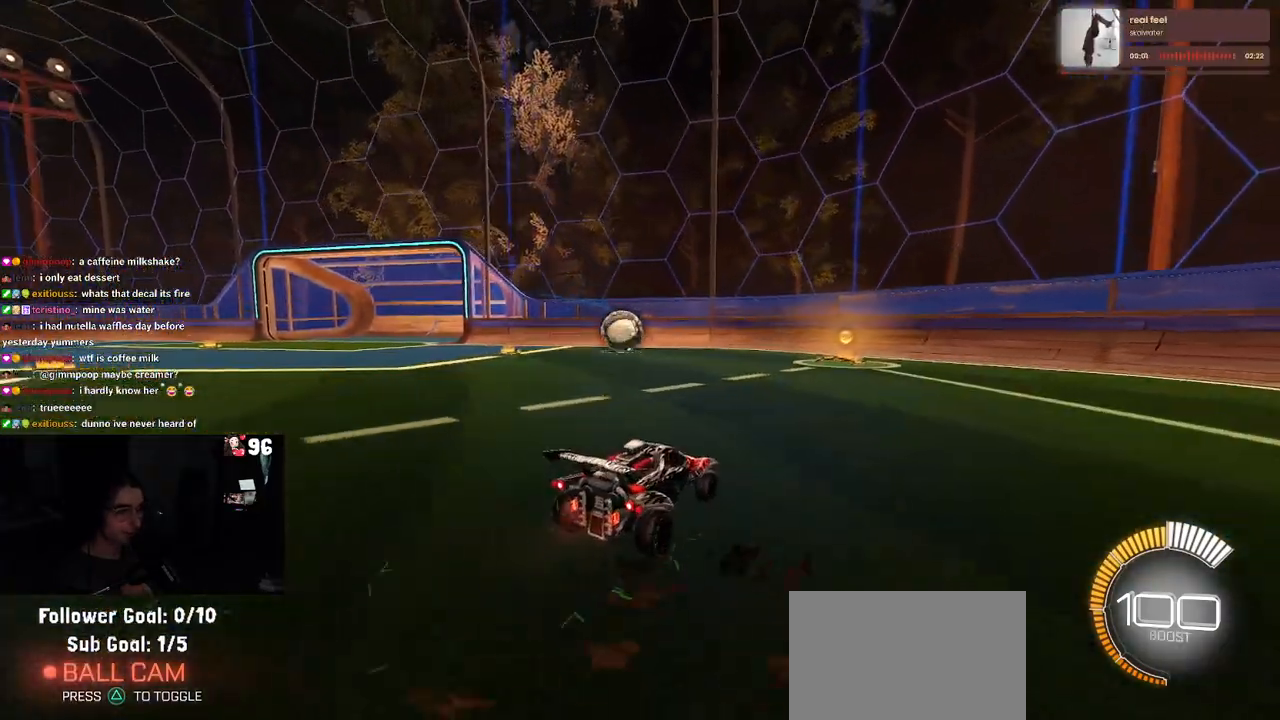
{"buttons": ["R2"], "left_stick": "left", "right_stick": "center", "events": [[117, "left_stick", "left"], [183, "R2", "up"], [267, "L2", "down"], [350, "R2", "down"], [400, "L2", "up"]]}
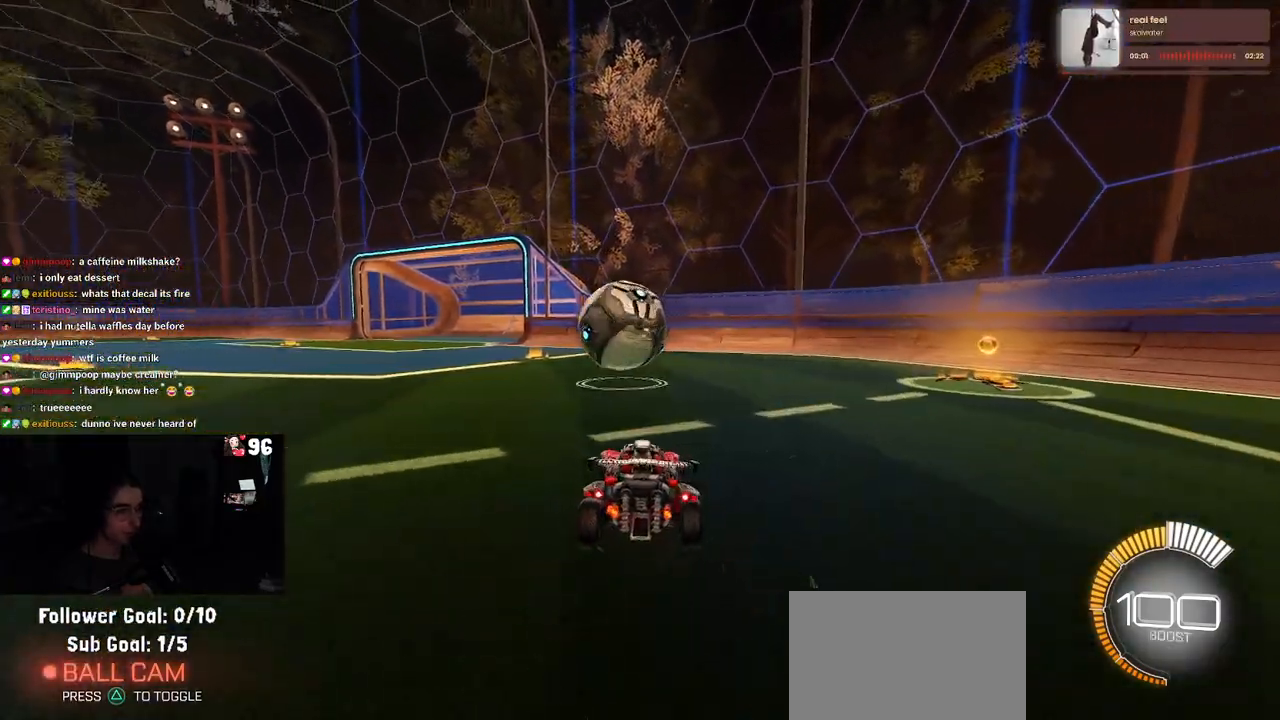
{"buttons": ["R1", "R2"], "left_stick": "center", "right_stick": "center", "events": [[333, "R1", "down"], [400, "left_stick", "center"]]}